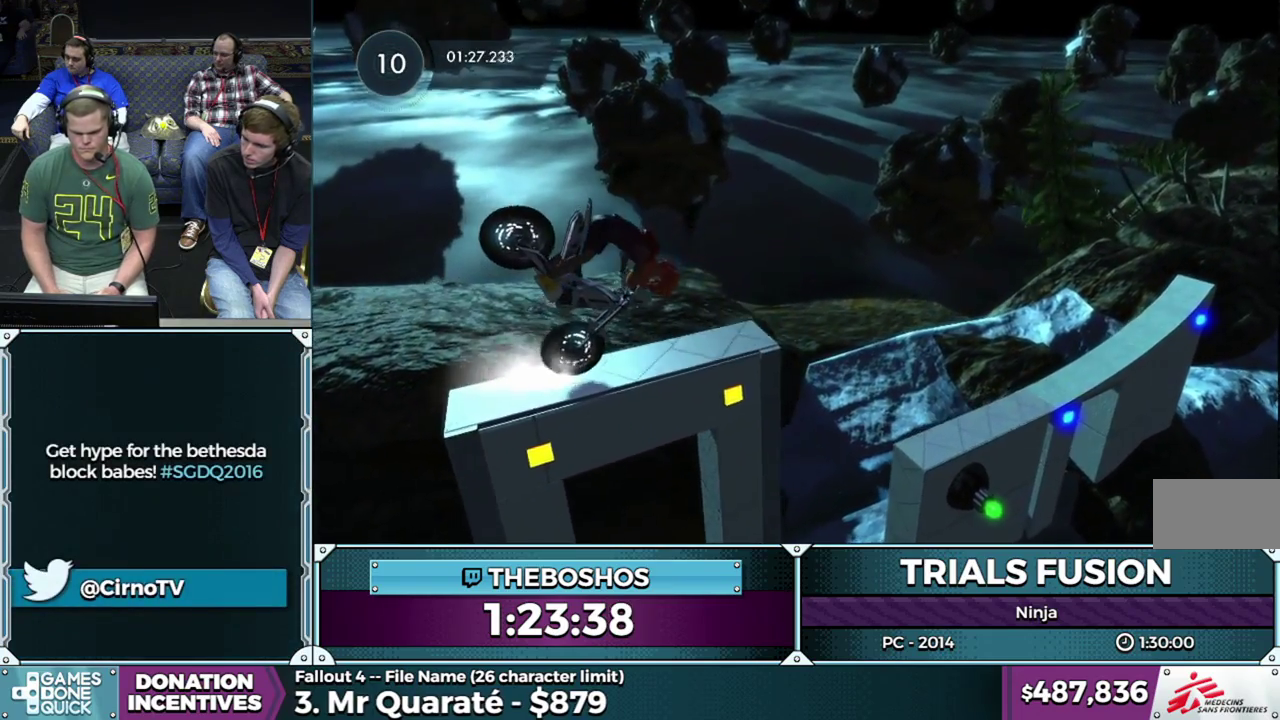
Gameplay with a controller (Xbox layout); each line is a JSON object with the inputs held at the frame after it. "events" lists button and stick changes between this image and that frame as [ms after this image, input, new state], when the widget could be followed in between. This overlay highlights the sticks when they move; stick clicks (L3) are not distinguishable. Not read: L1 L2 L3 R1 R3 left_stick.
{"buttons": [], "events": []}
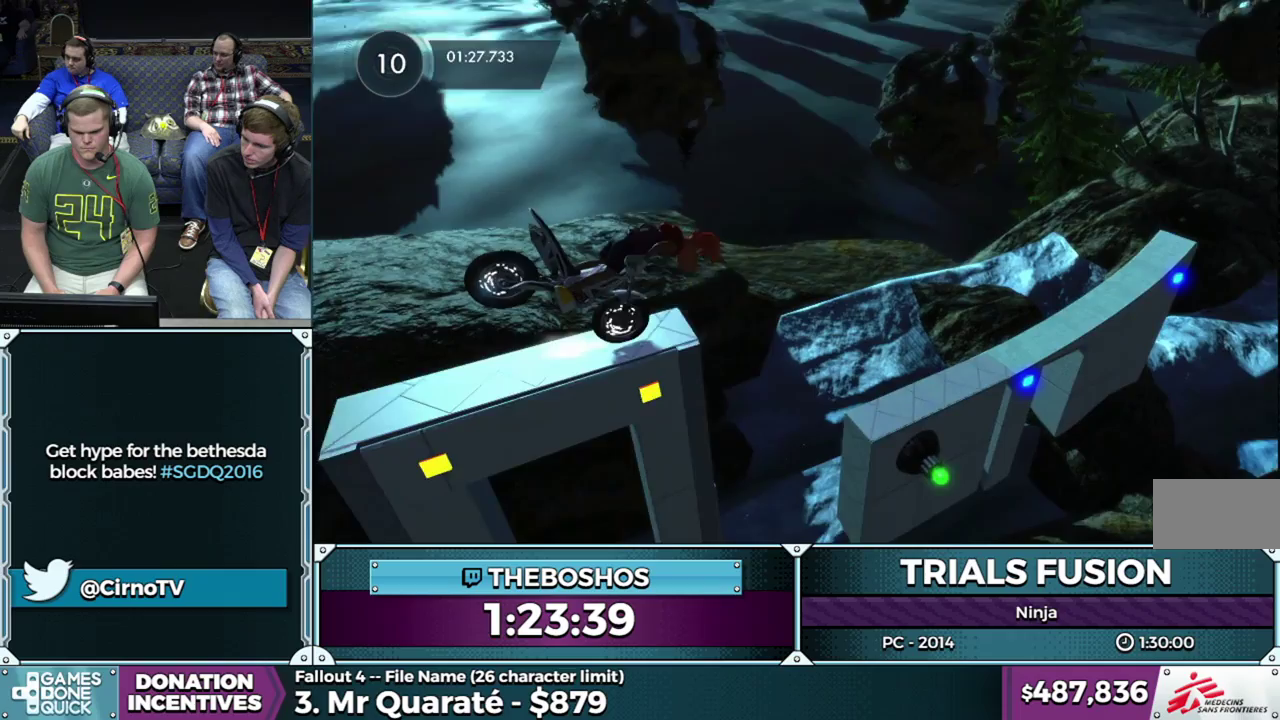
{"buttons": ["R2"], "events": [[117, "R2", "down"]]}
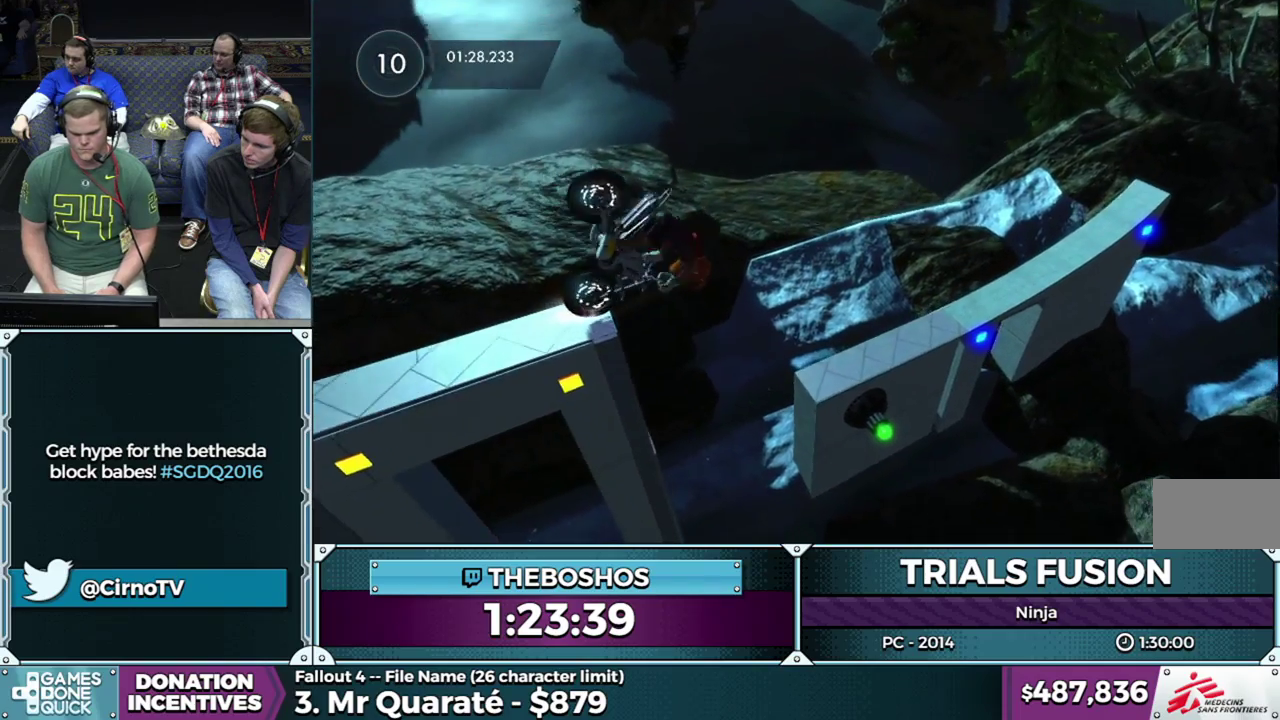
{"buttons": [], "events": [[400, "R2", "up"]]}
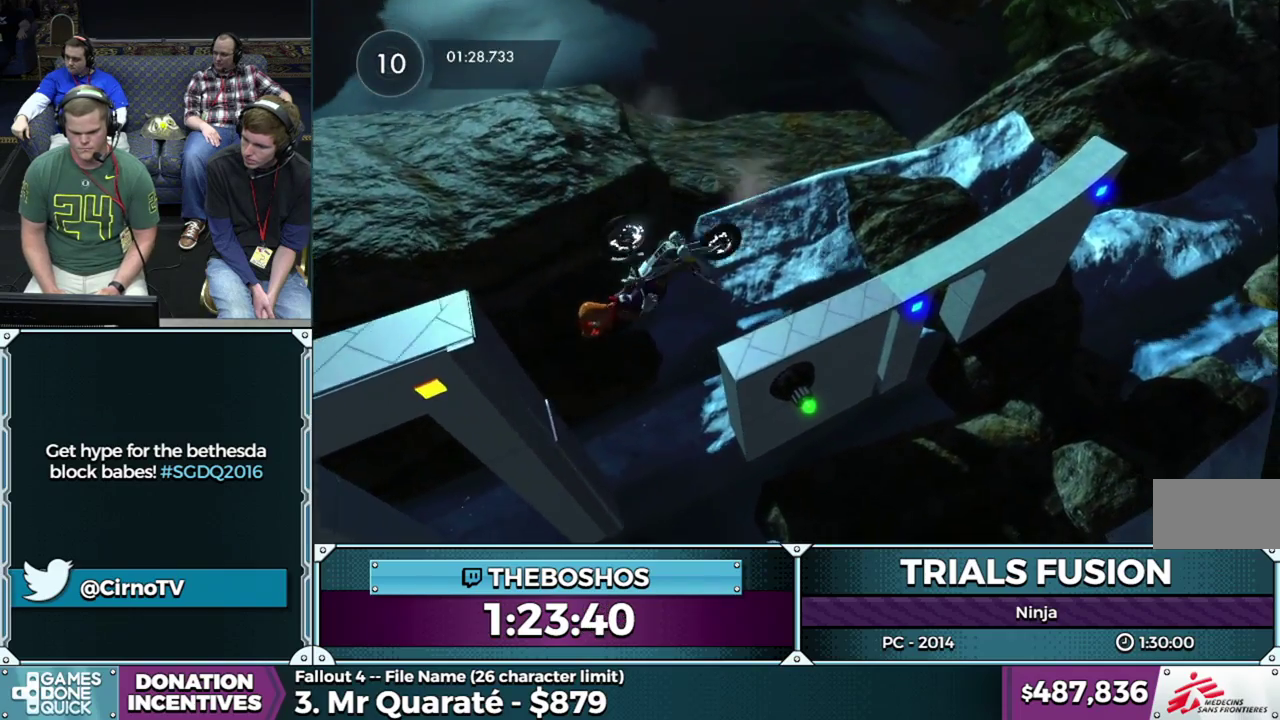
{"buttons": [], "events": []}
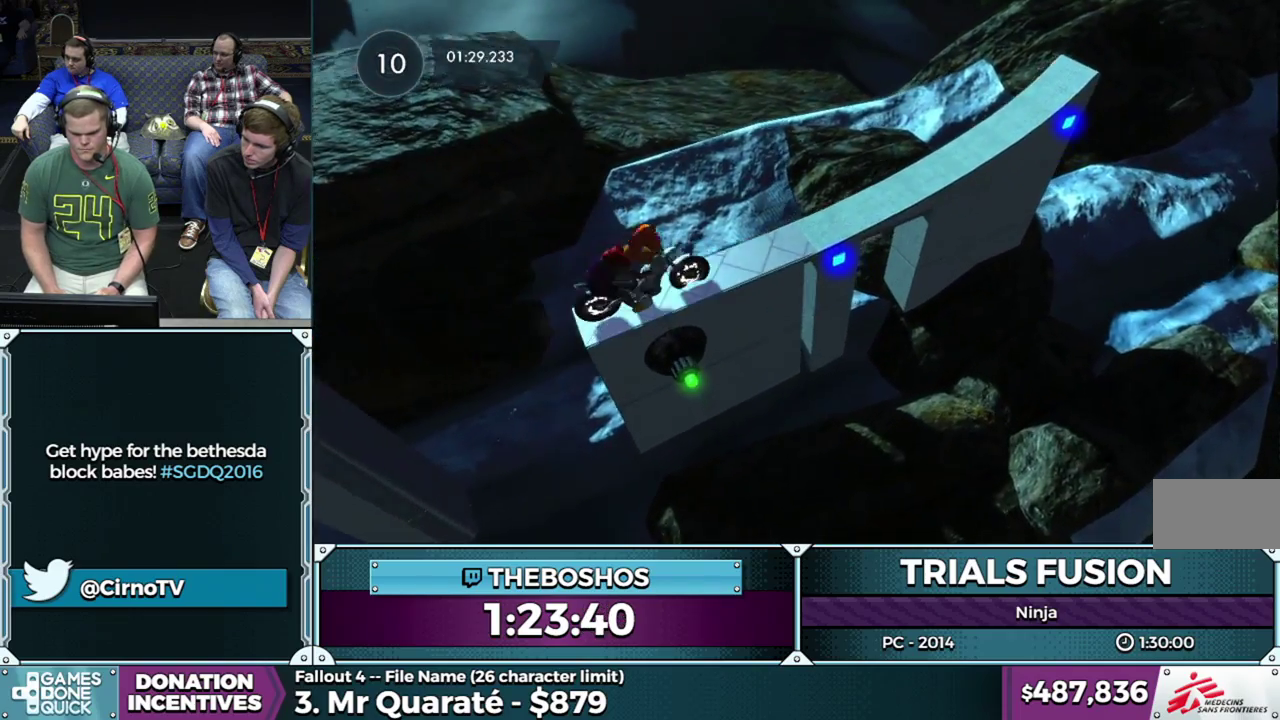
{"buttons": [], "events": []}
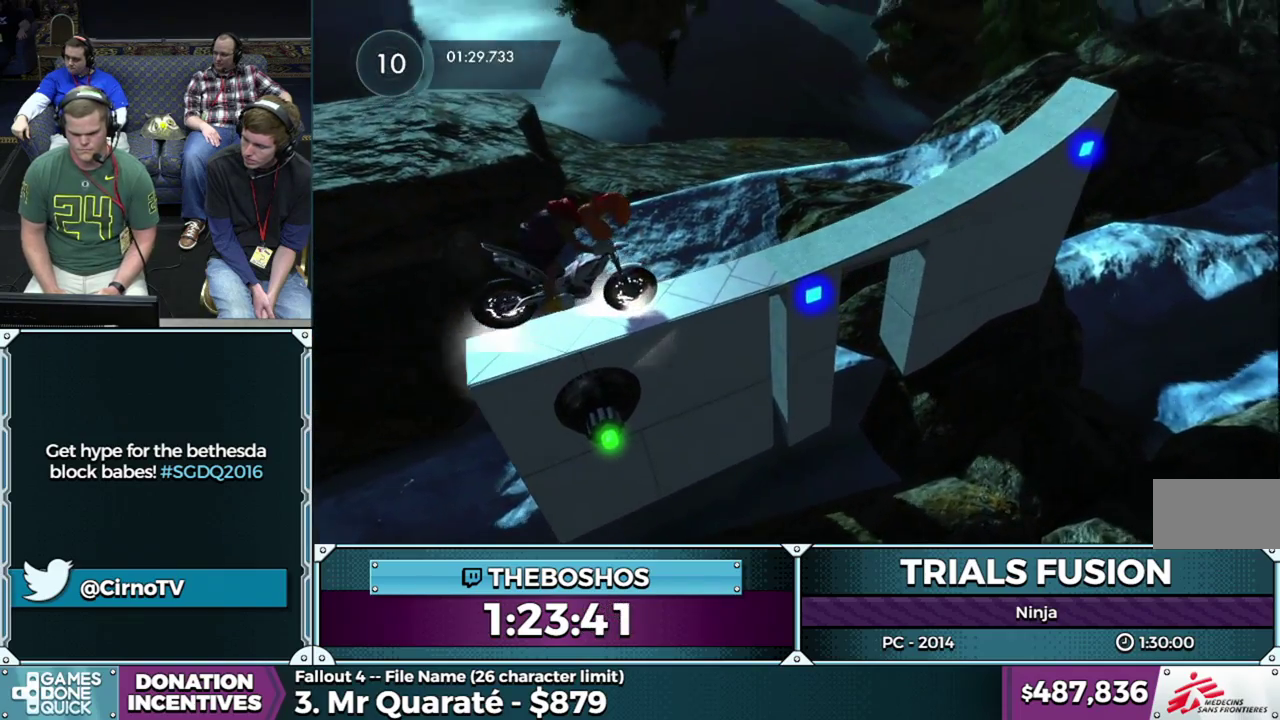
{"buttons": ["R2"], "events": [[467, "R2", "down"]]}
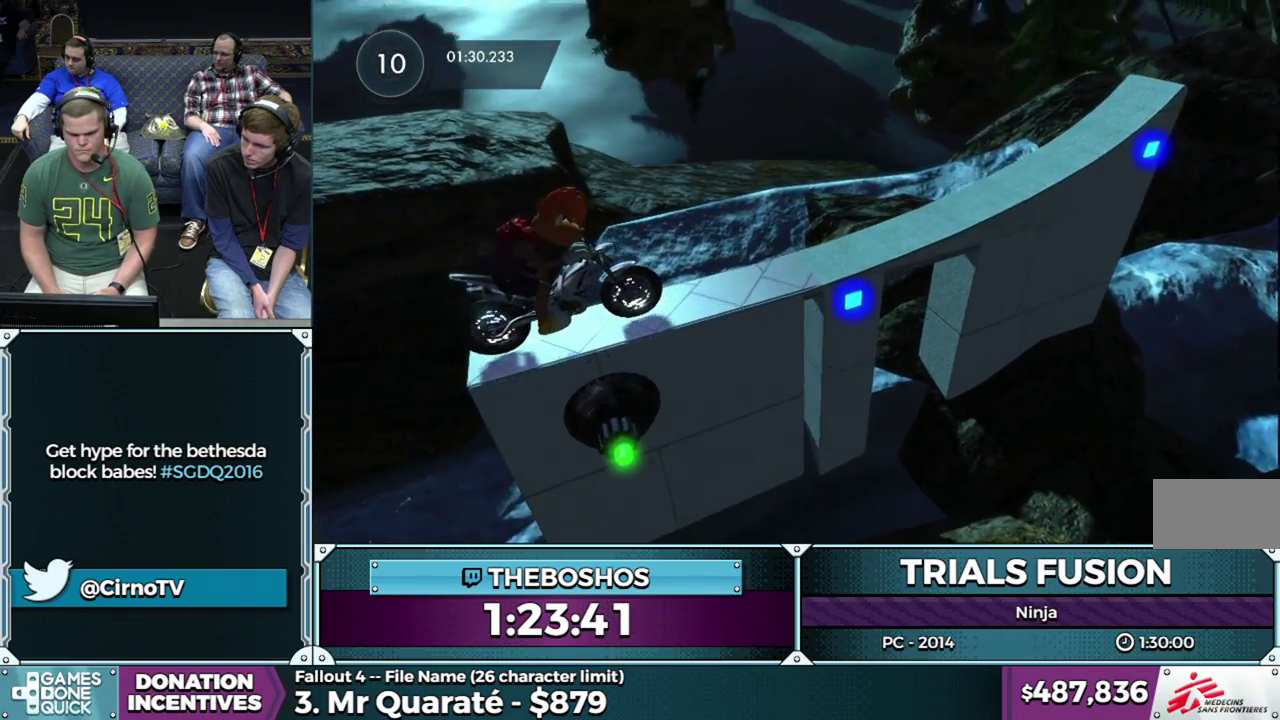
{"buttons": ["R2"], "events": []}
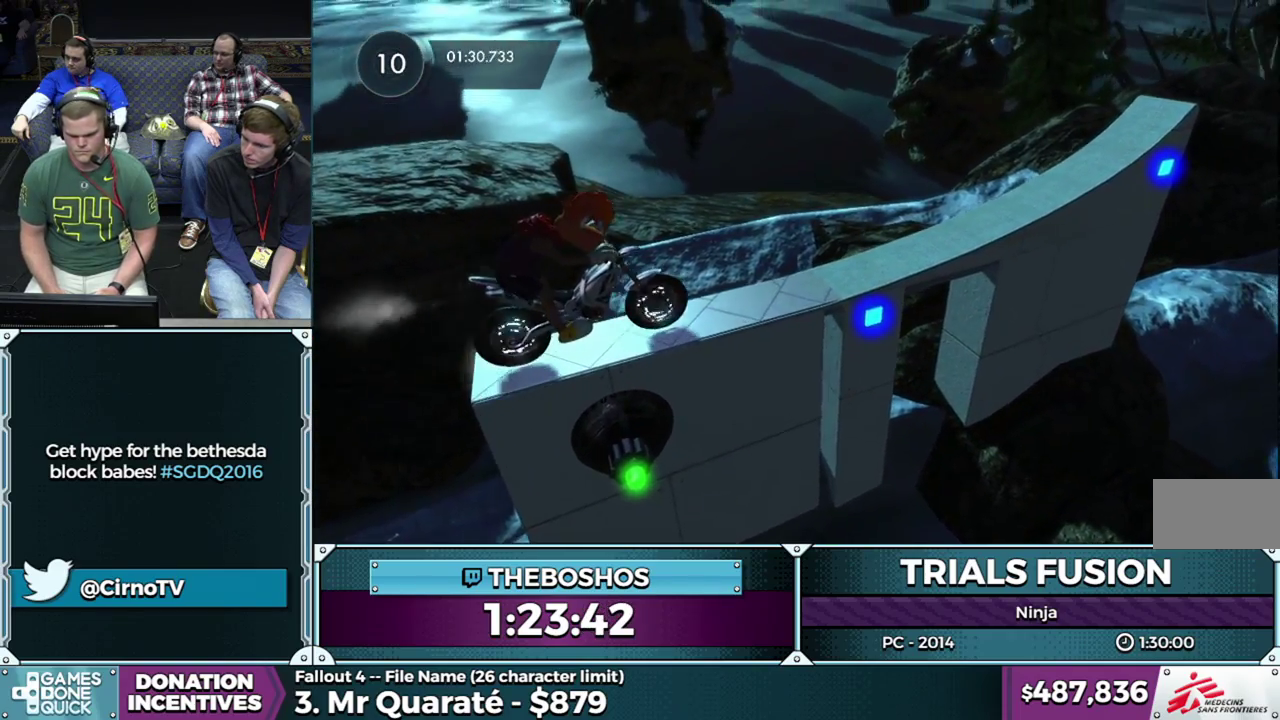
{"buttons": ["R2"], "events": []}
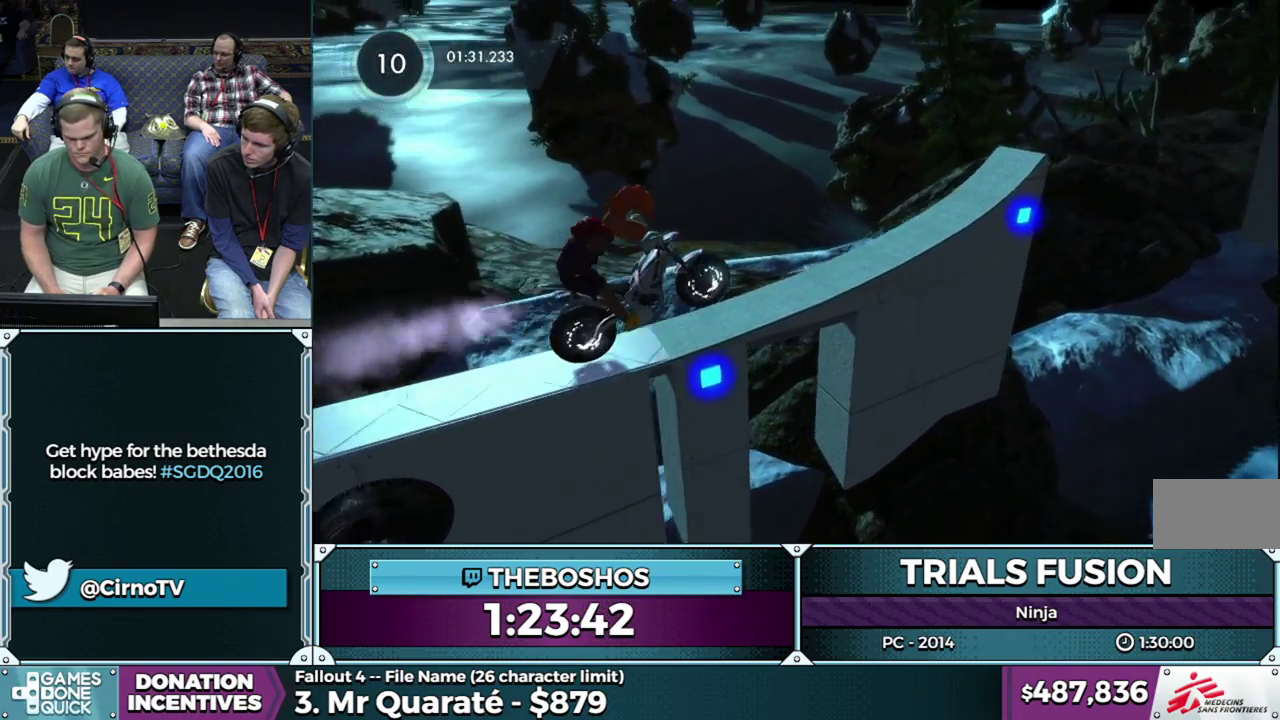
{"buttons": ["R2"], "events": []}
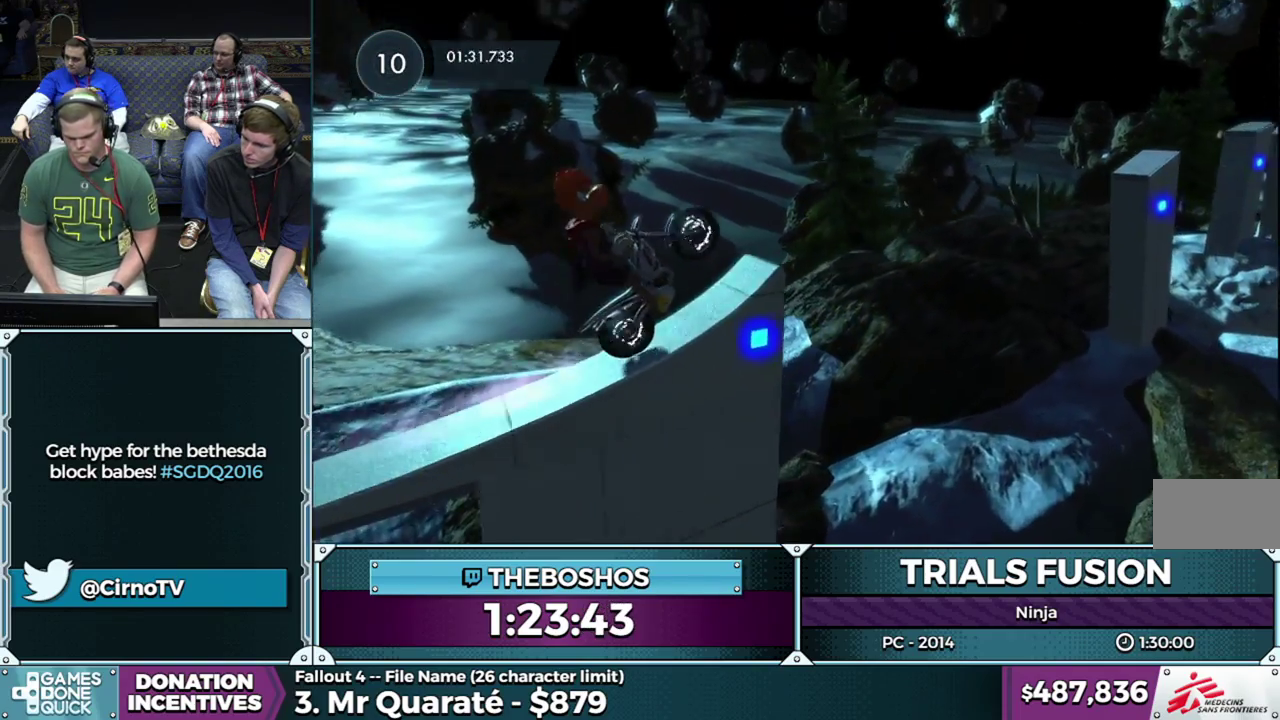
{"buttons": [], "events": [[217, "R2", "up"]]}
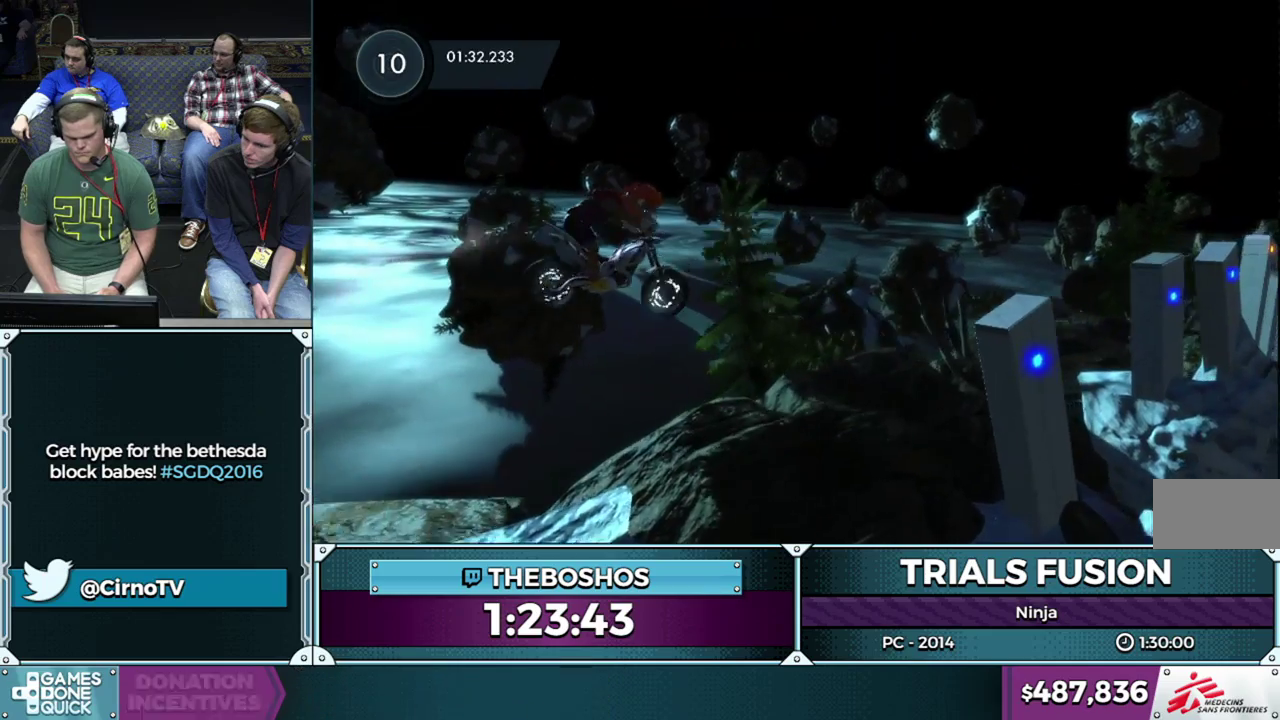
{"buttons": [], "events": []}
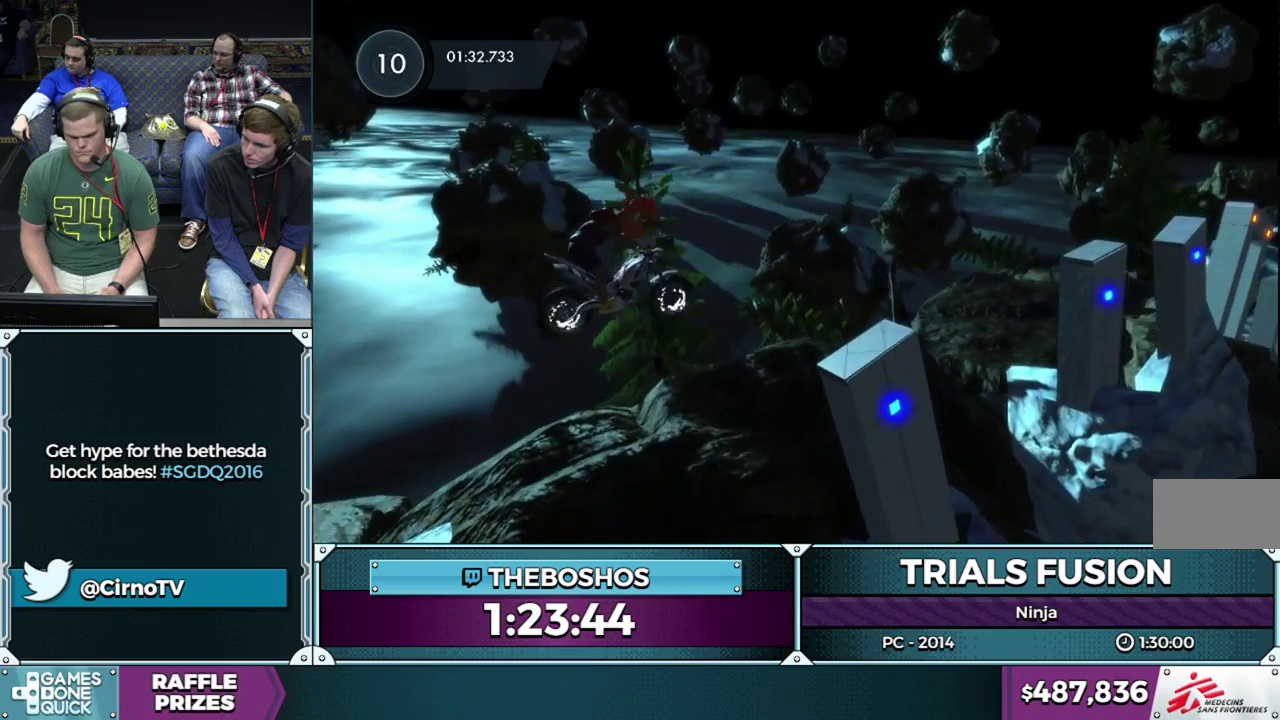
{"buttons": ["R2"], "events": [[367, "R2", "down"]]}
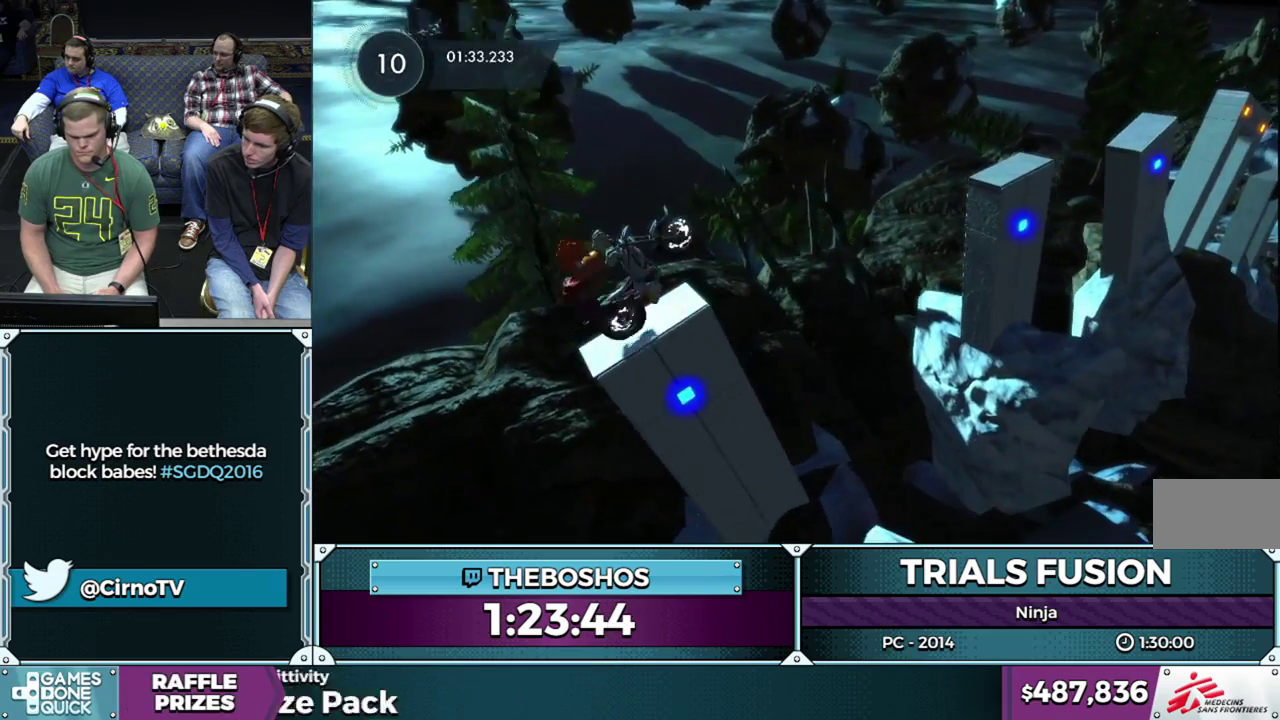
{"buttons": [], "events": [[183, "R2", "up"]]}
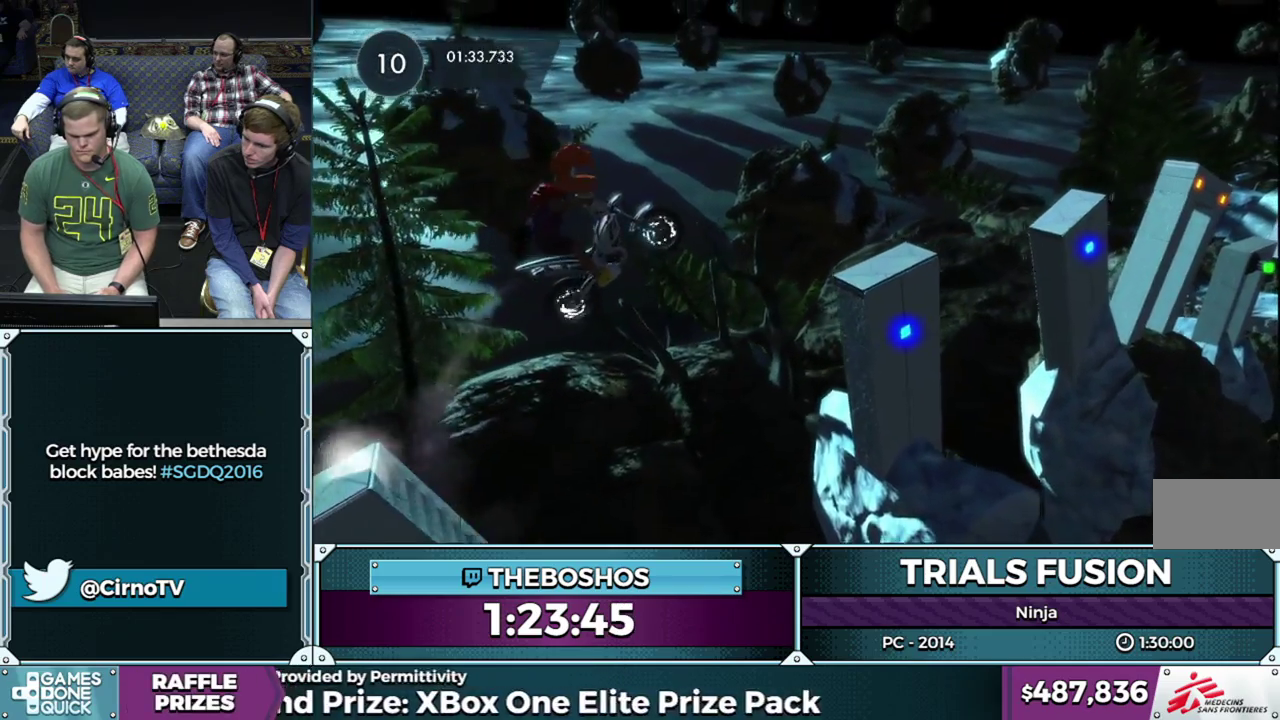
{"buttons": [], "events": []}
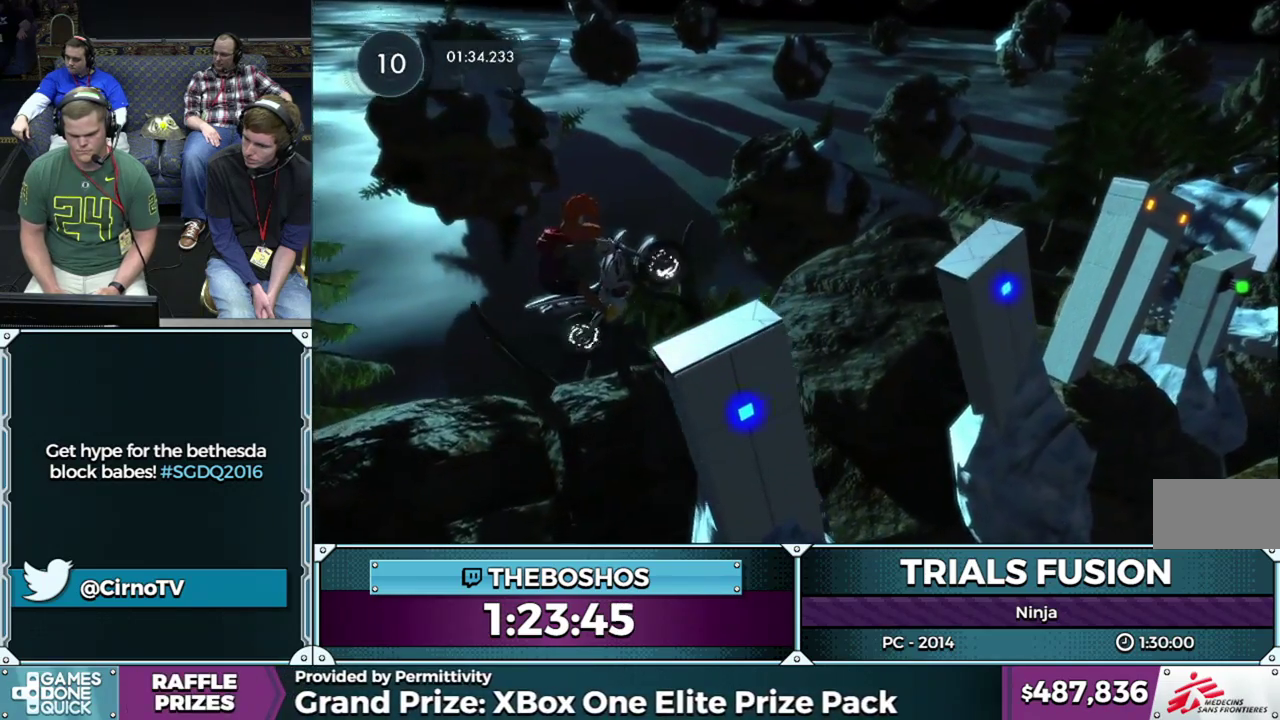
{"buttons": [], "events": [[33, "R2", "down"], [367, "R2", "up"]]}
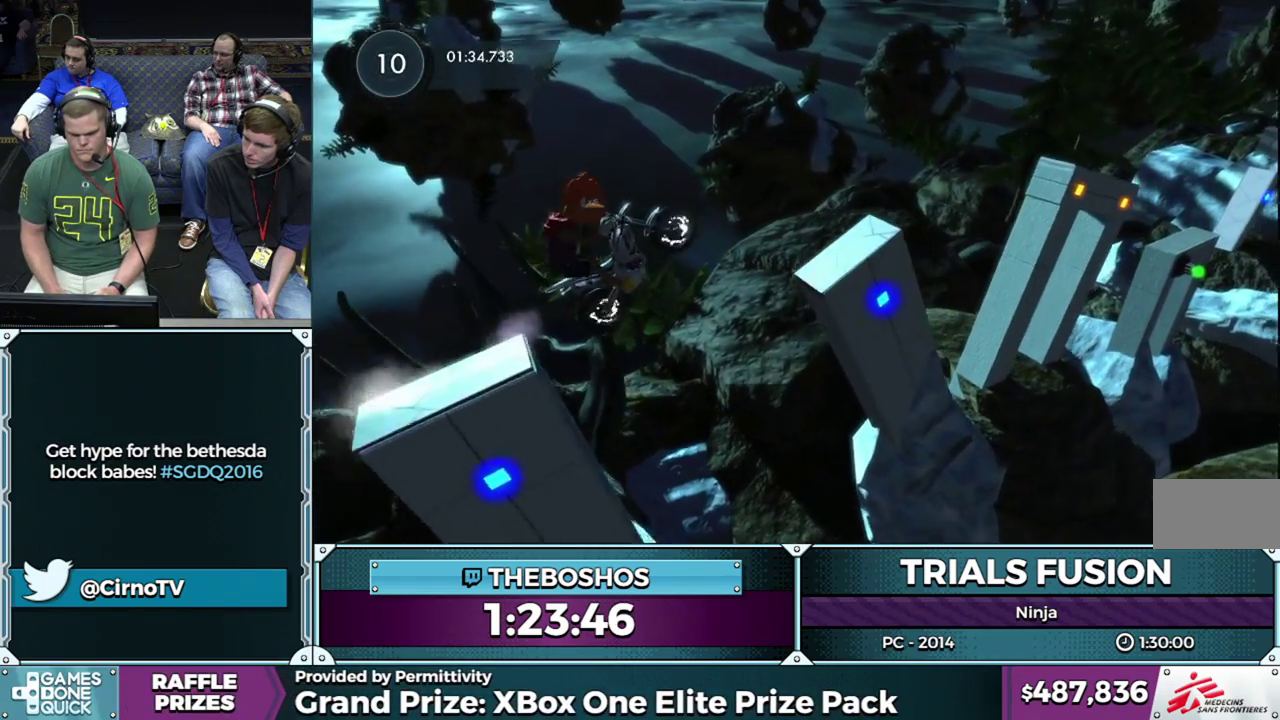
{"buttons": ["R2"], "events": [[317, "R2", "down"]]}
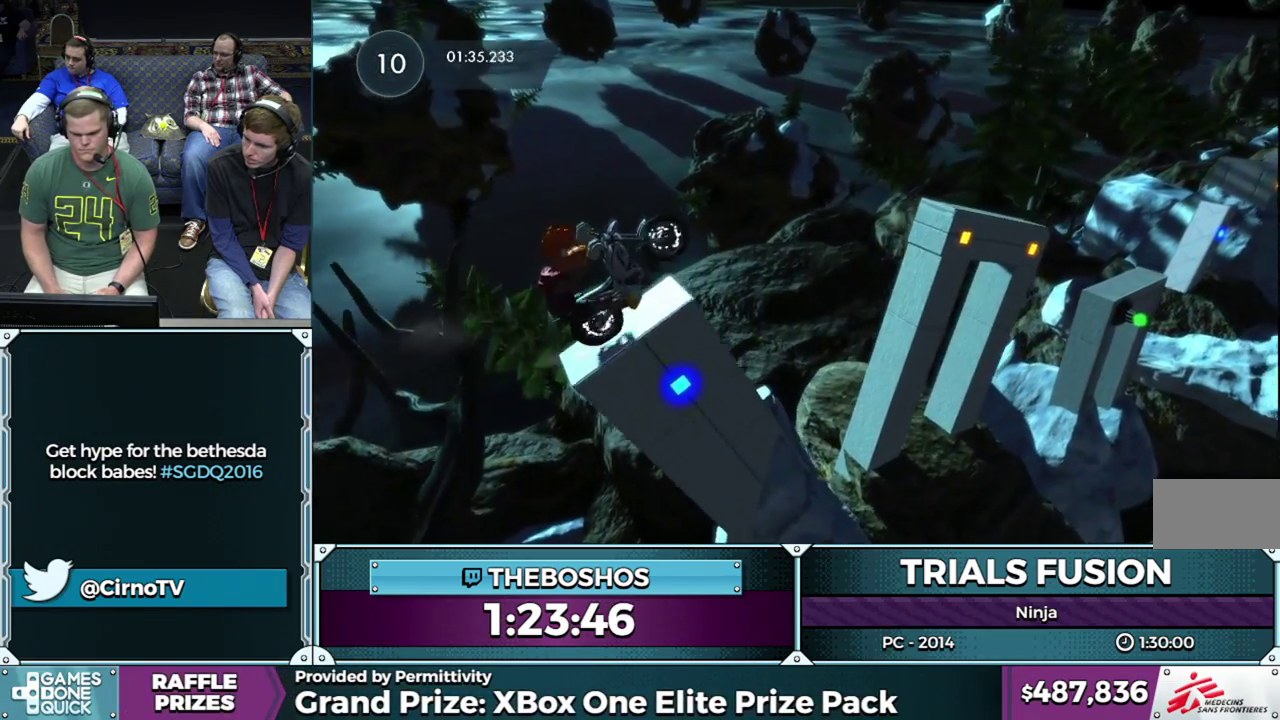
{"buttons": [], "events": [[233, "R2", "up"]]}
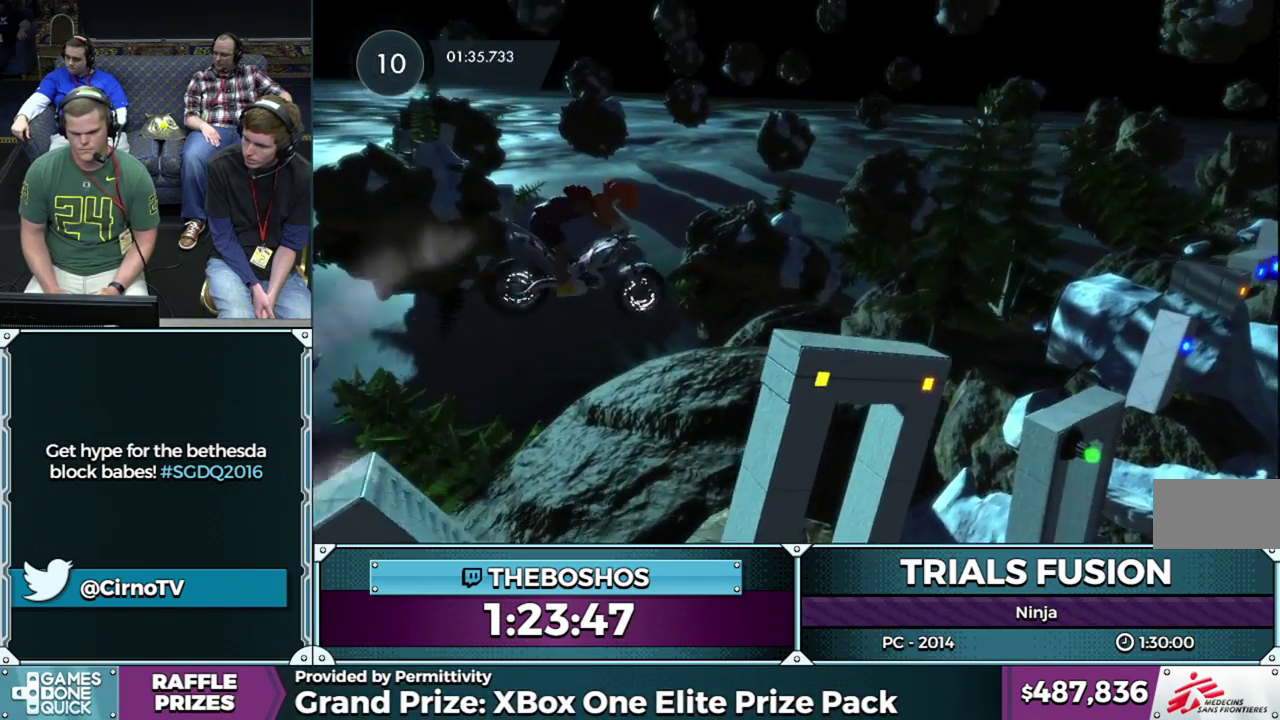
{"buttons": [], "events": []}
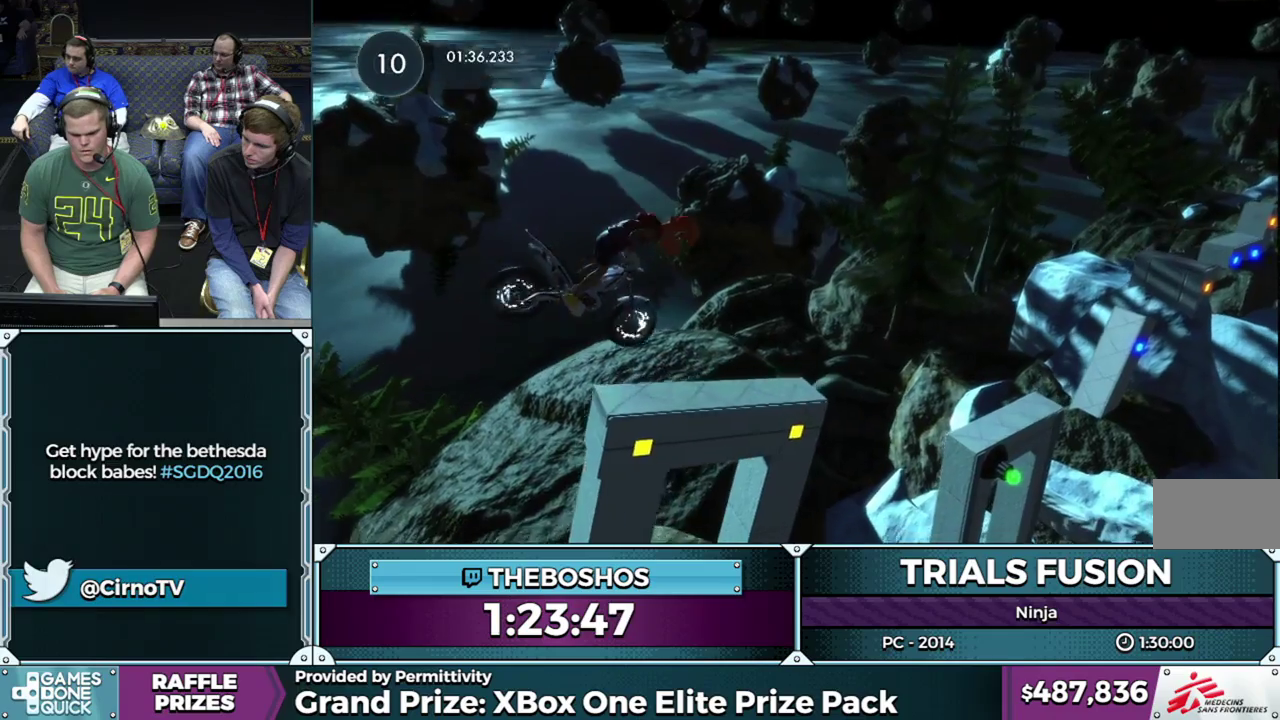
{"buttons": ["R2"], "events": [[467, "R2", "down"]]}
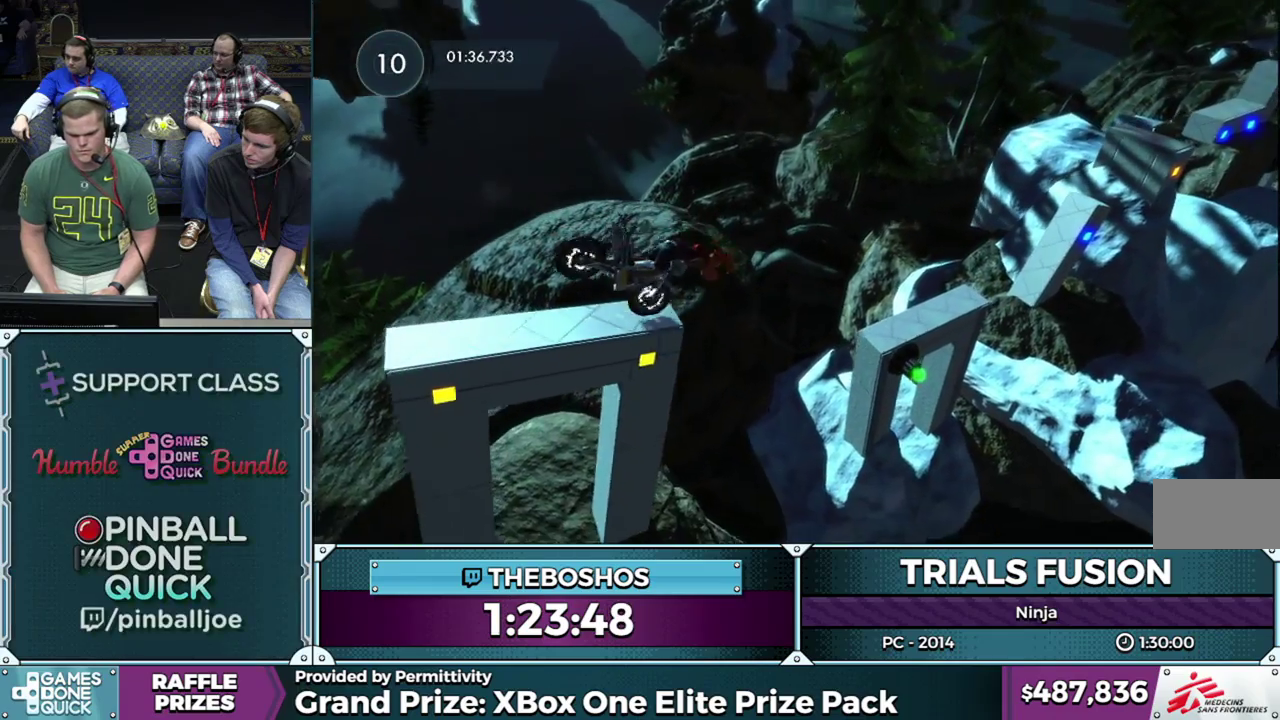
{"buttons": [], "events": [[283, "R2", "up"]]}
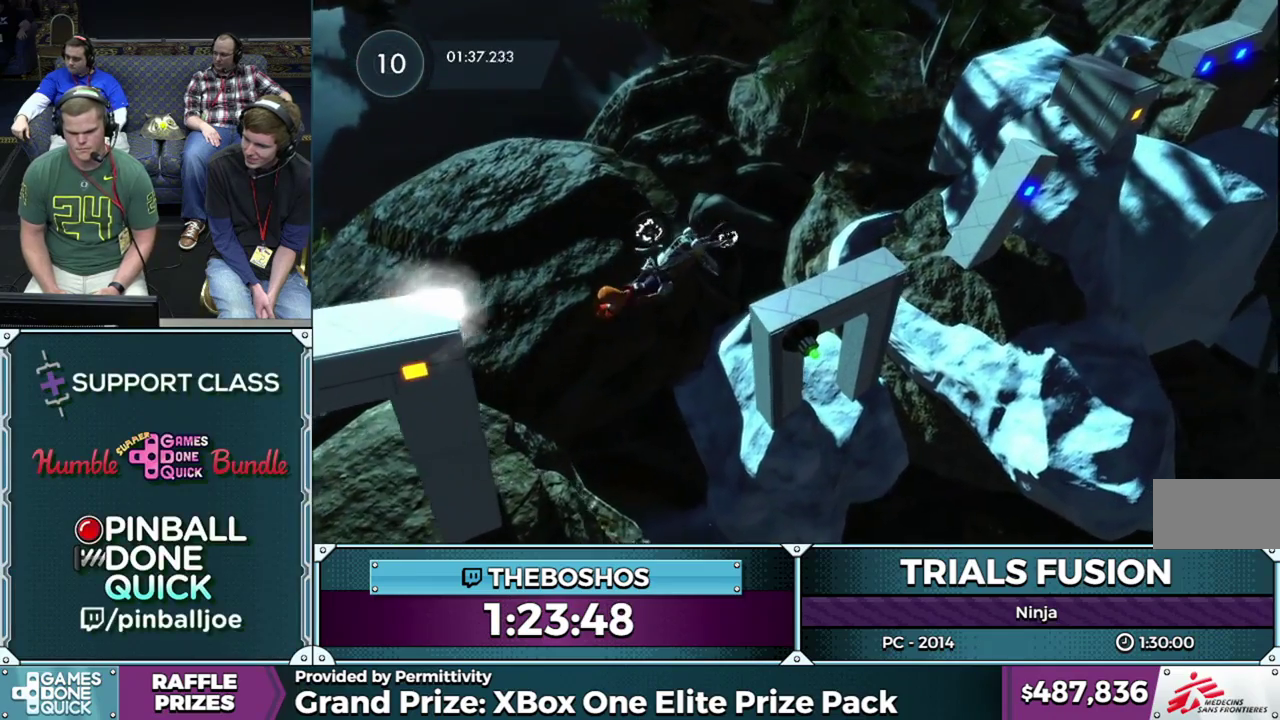
{"buttons": [], "events": []}
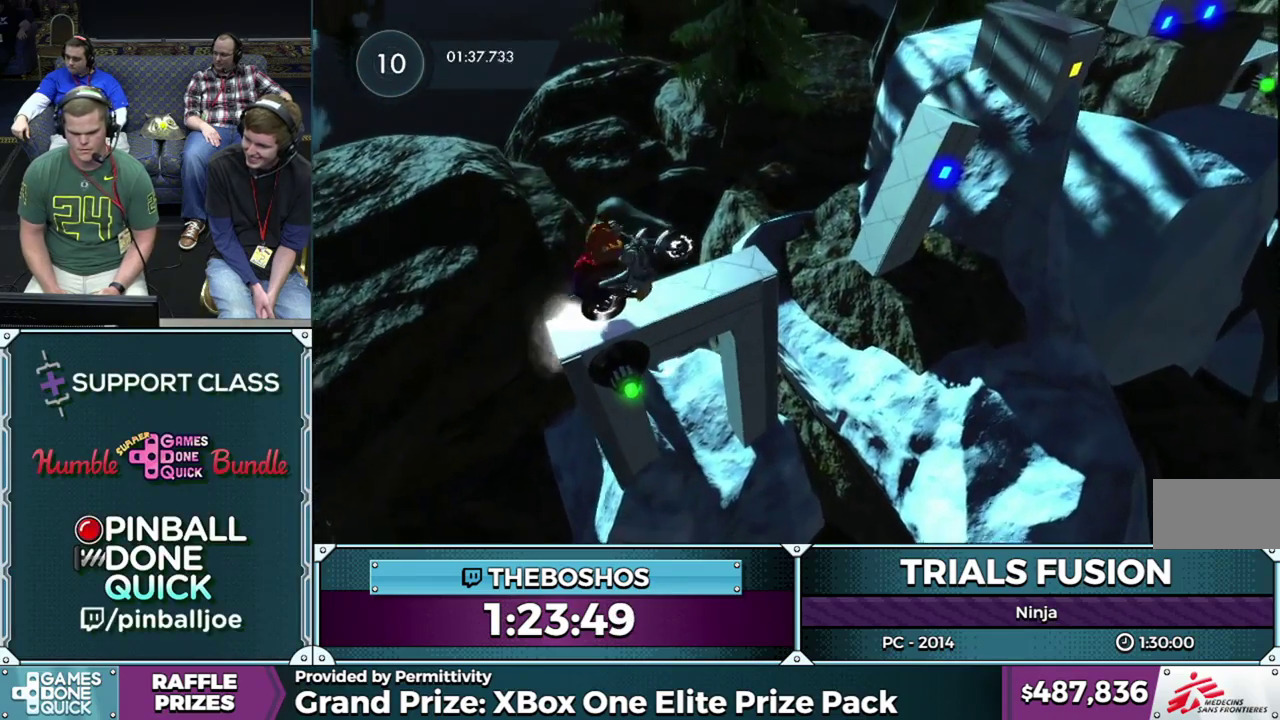
{"buttons": [], "events": []}
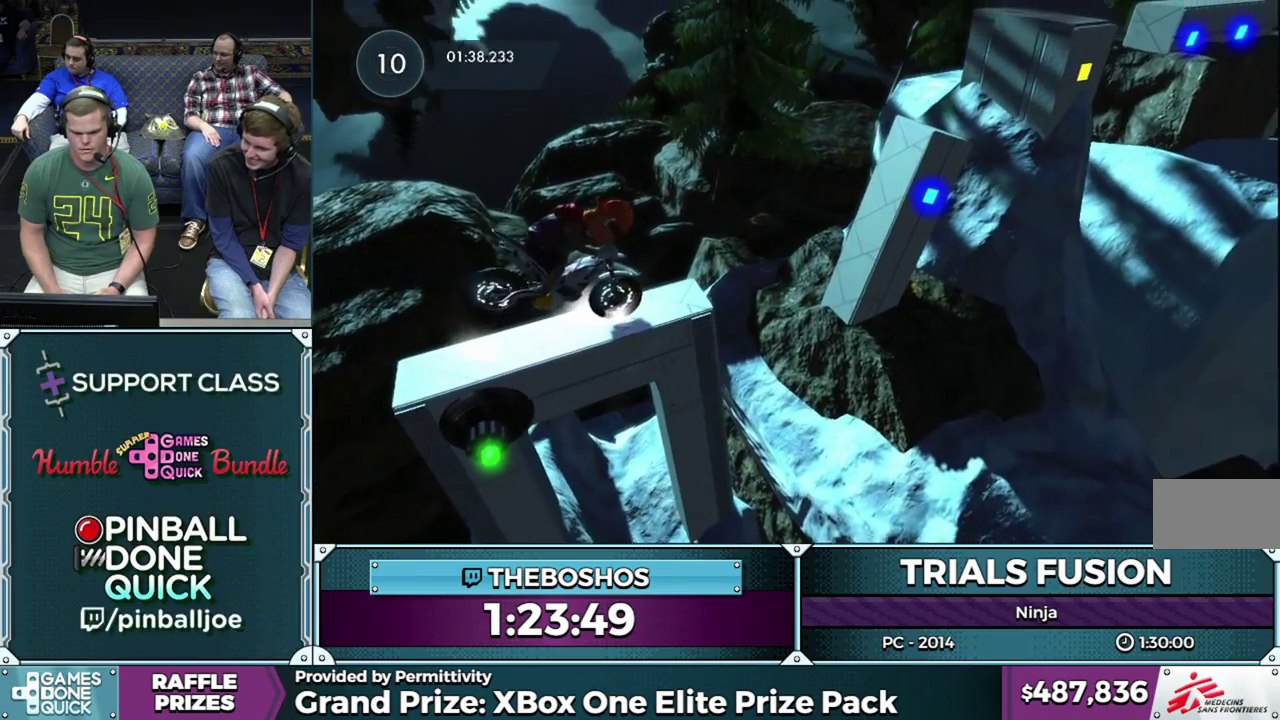
{"buttons": ["R2"], "events": [[367, "R2", "down"]]}
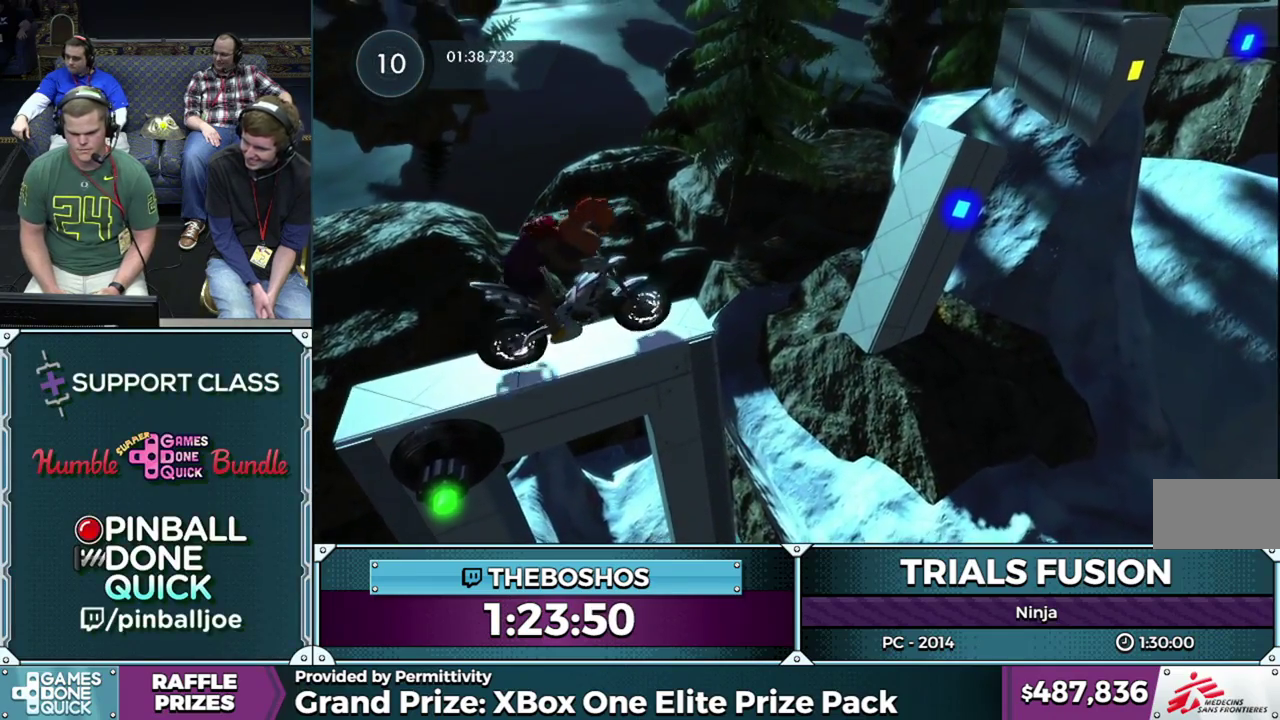
{"buttons": ["R2"], "events": []}
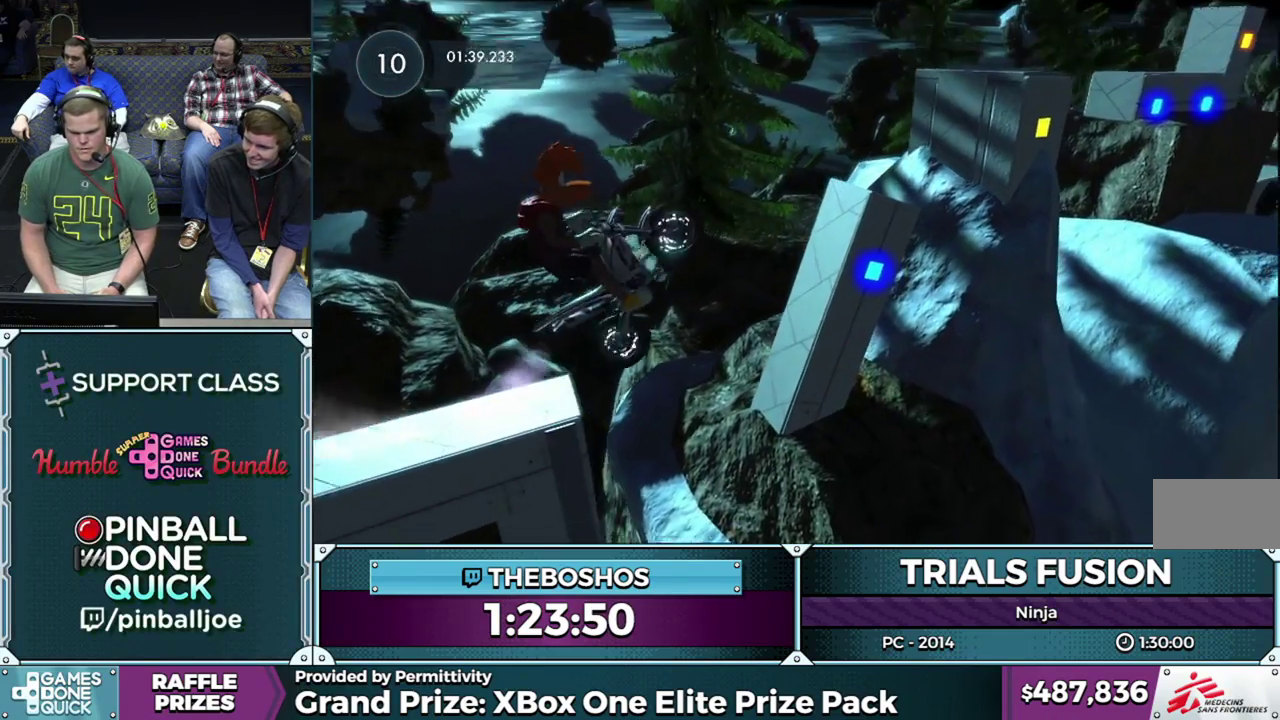
{"buttons": ["R2"], "events": [[83, "R2", "up"], [250, "R2", "down"]]}